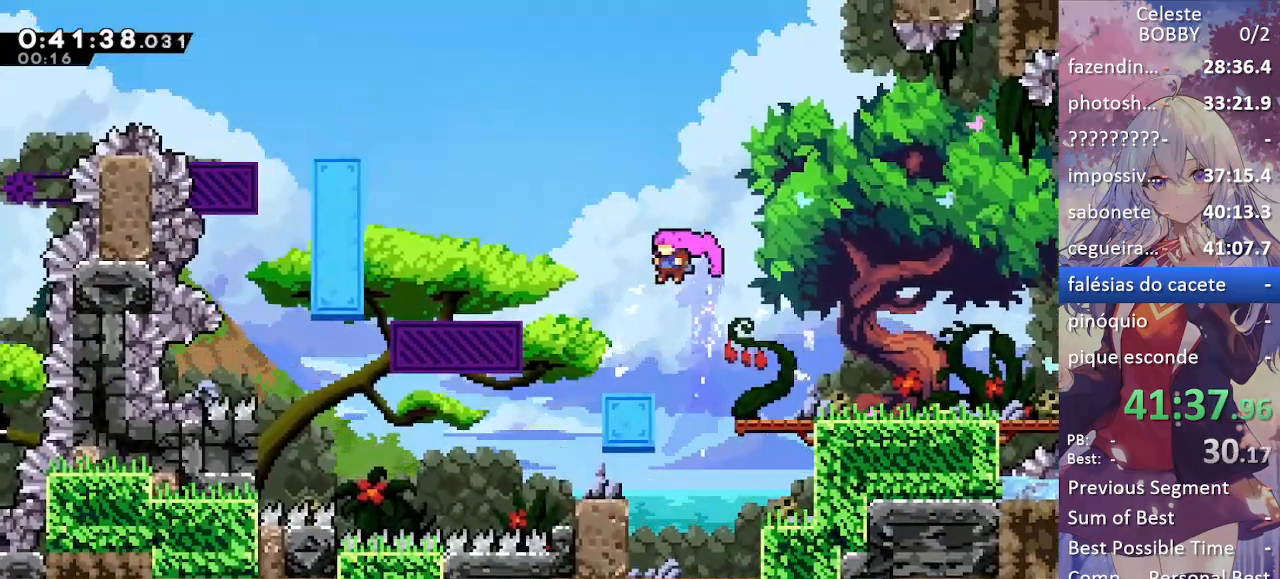
Gameplay with keyboard; each line is a JSON object with the keys held at the frame after it. "events" lists presses ("down") and releases ("up") of "blockless", "bubsdrop", "dash", "demo", "down", "grab", "jump", "jump2", "jump3", "jump4", "jump5", "left", "pause", "right", "rtm" and "up" between this image and that frame as [ms after this image, input, new state], when the widget could be followed in between. No other keys are recorded. Mouse input is not recorded. Key names are as the overlay labels them; some are game actions (e.g. jump) rather than physical keys.
{"keys": ["grab", "jump", "left"], "events": [[117, "left", "up"], [350, "down", "up"], [350, "jump", "down"], [350, "left", "down"]]}
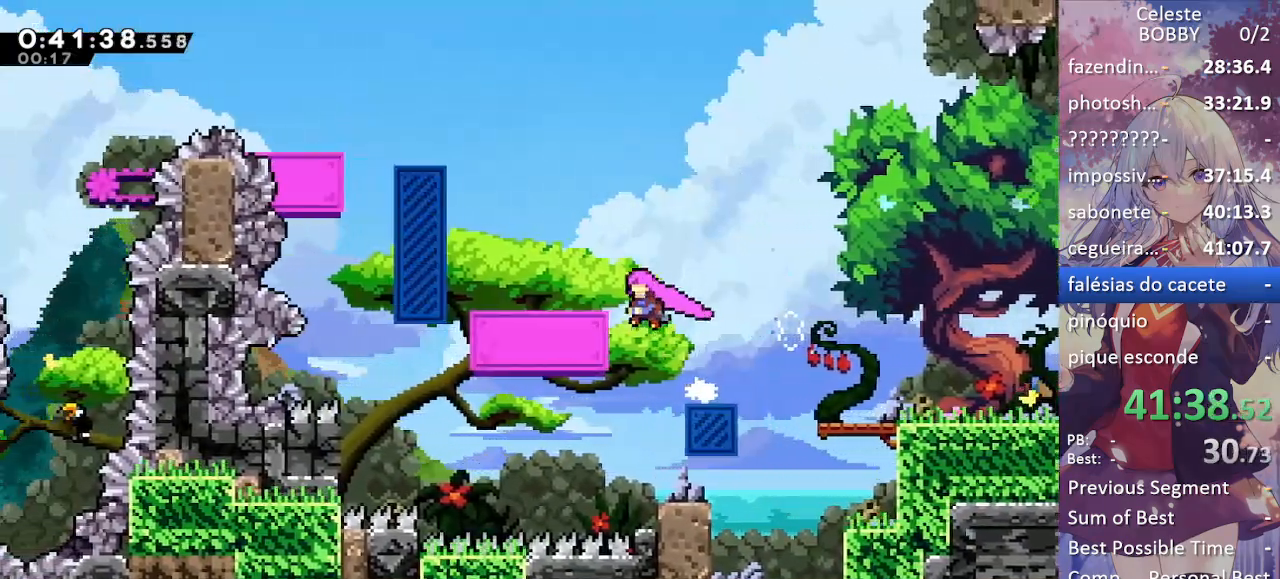
{"keys": ["grab", "left"], "events": [[267, "left", "up"], [317, "jump", "up"], [500, "left", "down"]]}
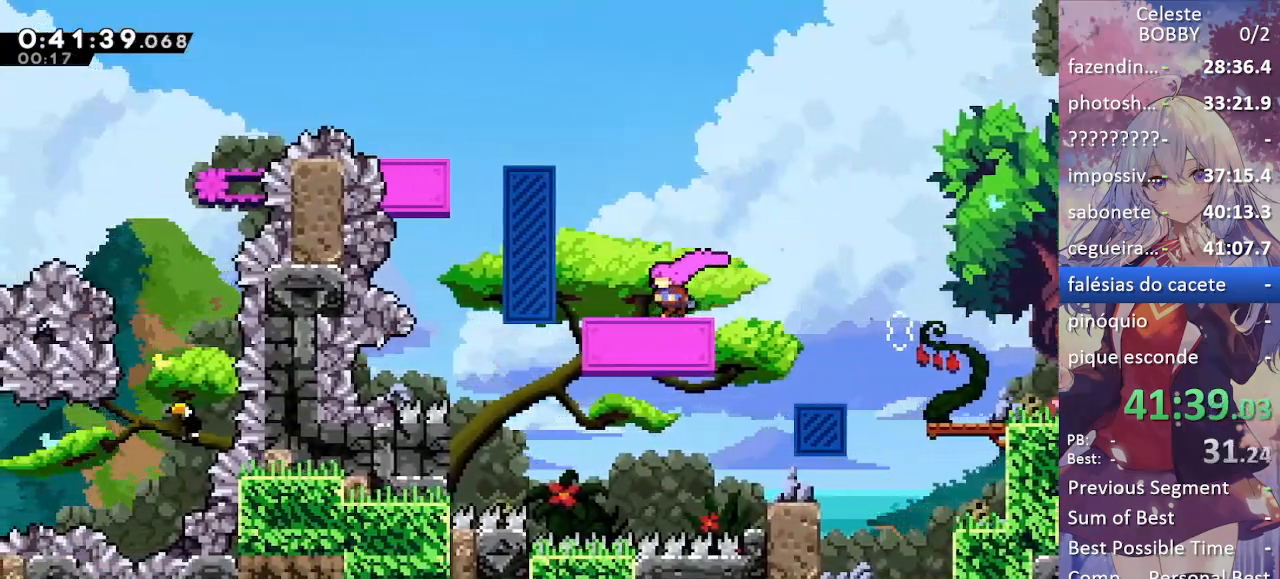
{"keys": ["grab"], "events": [[134, "left", "up"], [384, "left", "down"], [467, "left", "up"]]}
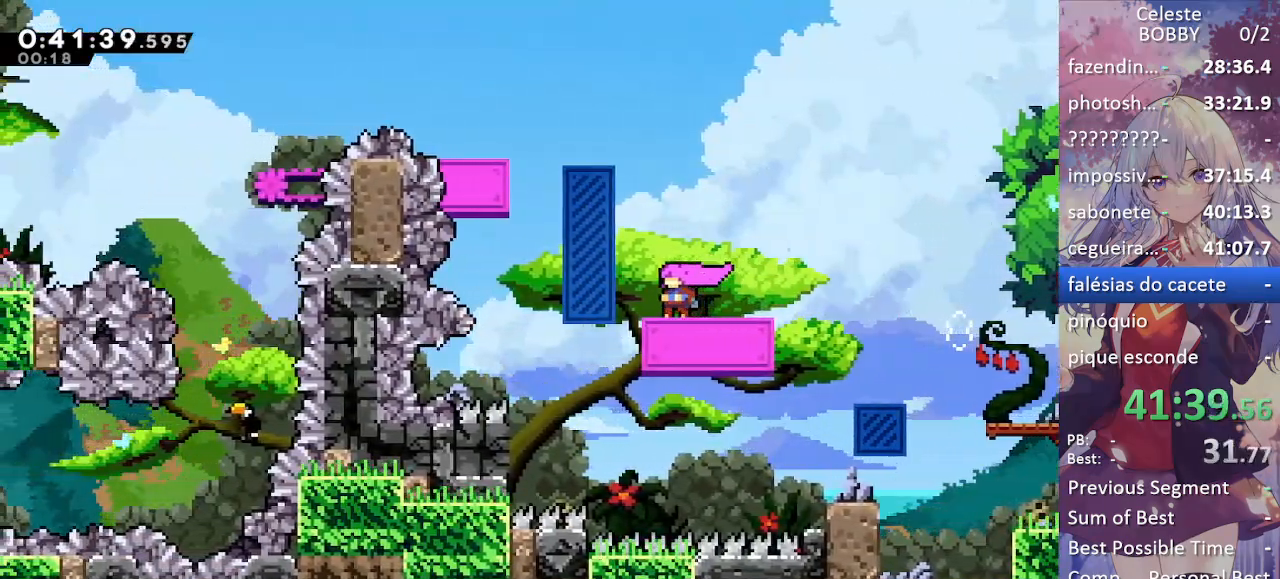
{"keys": ["grab", "jump", "left"], "events": [[167, "jump", "down"], [350, "left", "down"]]}
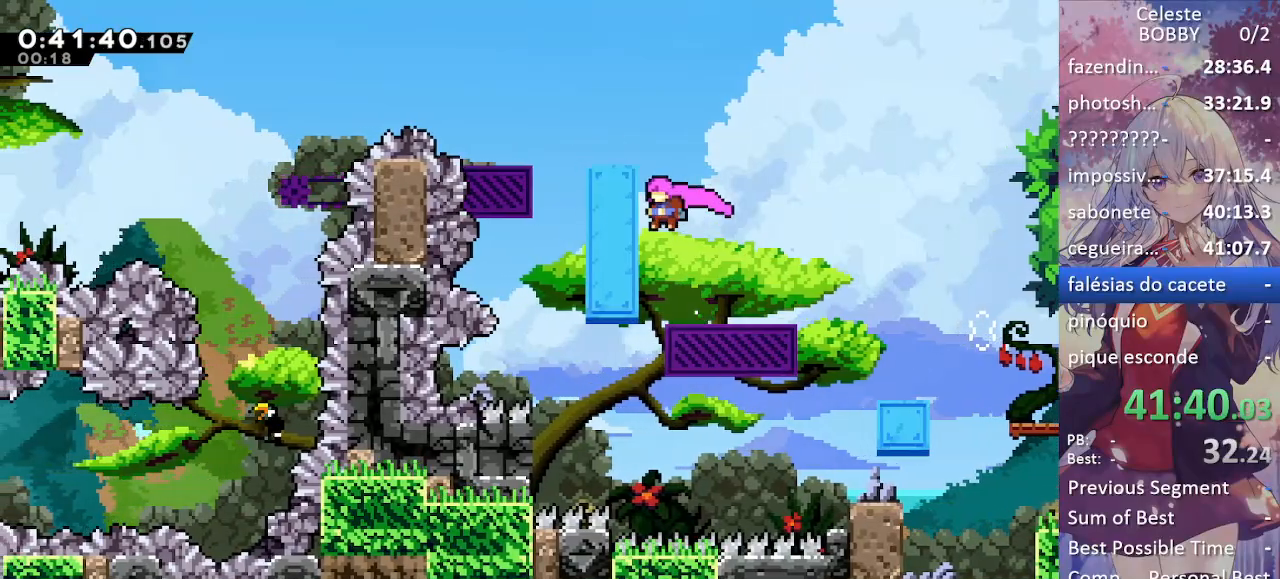
{"keys": ["grab"], "events": [[34, "jump", "up"], [84, "jump", "down"], [467, "jump", "up"], [467, "left", "up"]]}
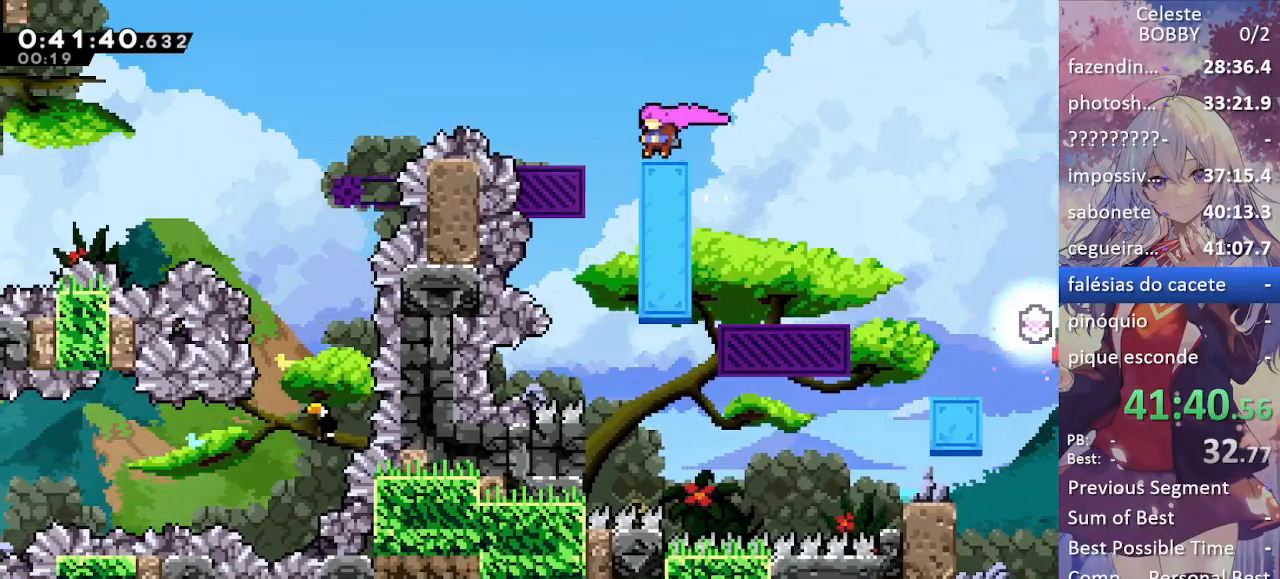
{"keys": ["grab", "jump"], "events": [[467, "jump", "down"]]}
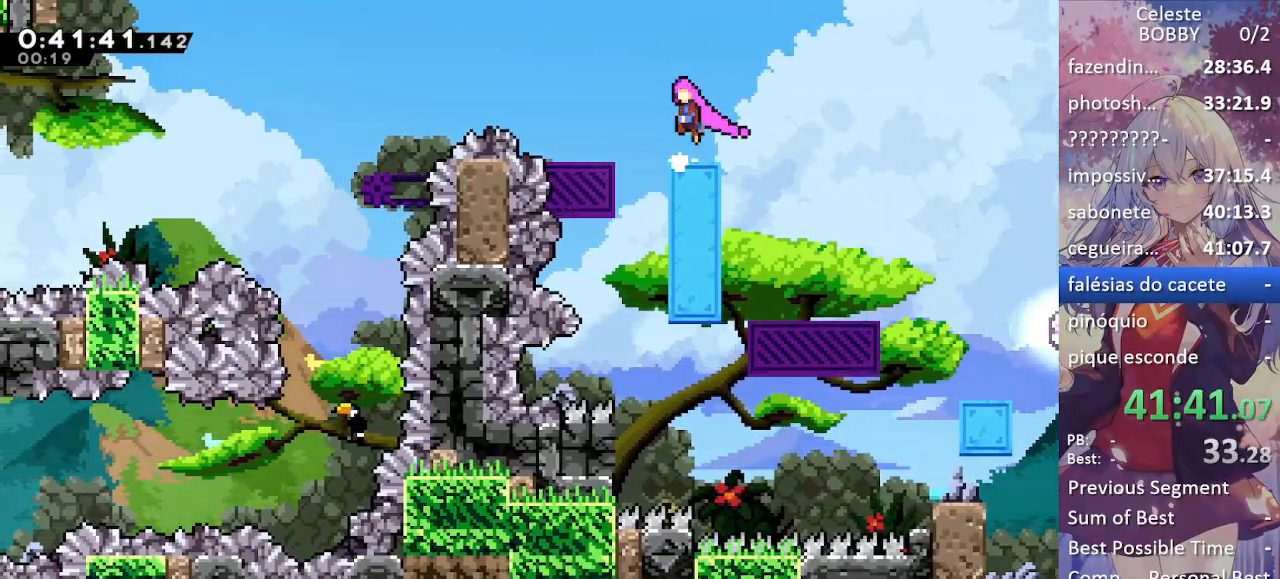
{"keys": ["grab"], "events": [[67, "left", "down"], [400, "jump", "up"], [450, "left", "up"]]}
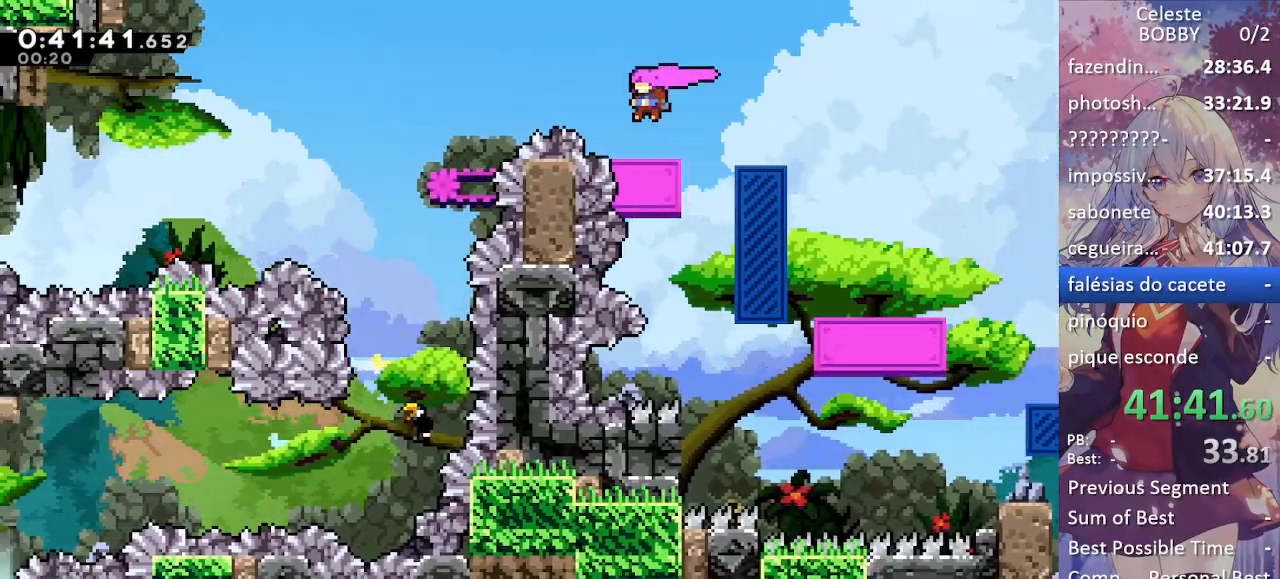
{"keys": ["grab", "jump", "left"], "events": [[84, "left", "down"], [134, "jump", "down"]]}
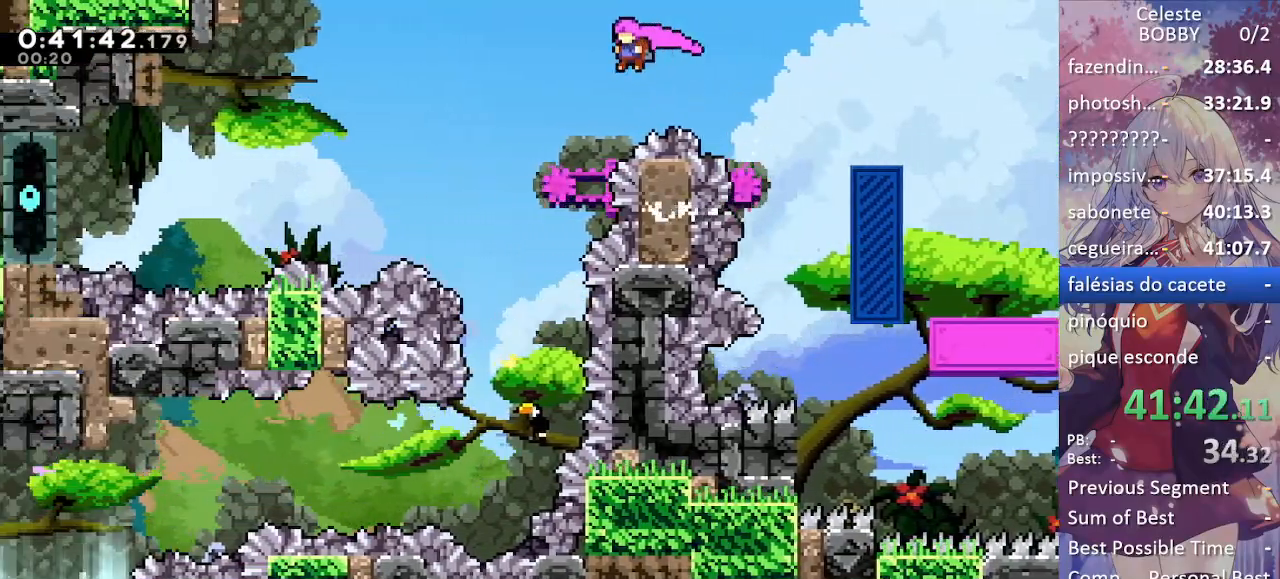
{"keys": ["grab", "jump", "left"], "events": [[150, "jump", "up"], [284, "jump", "down"]]}
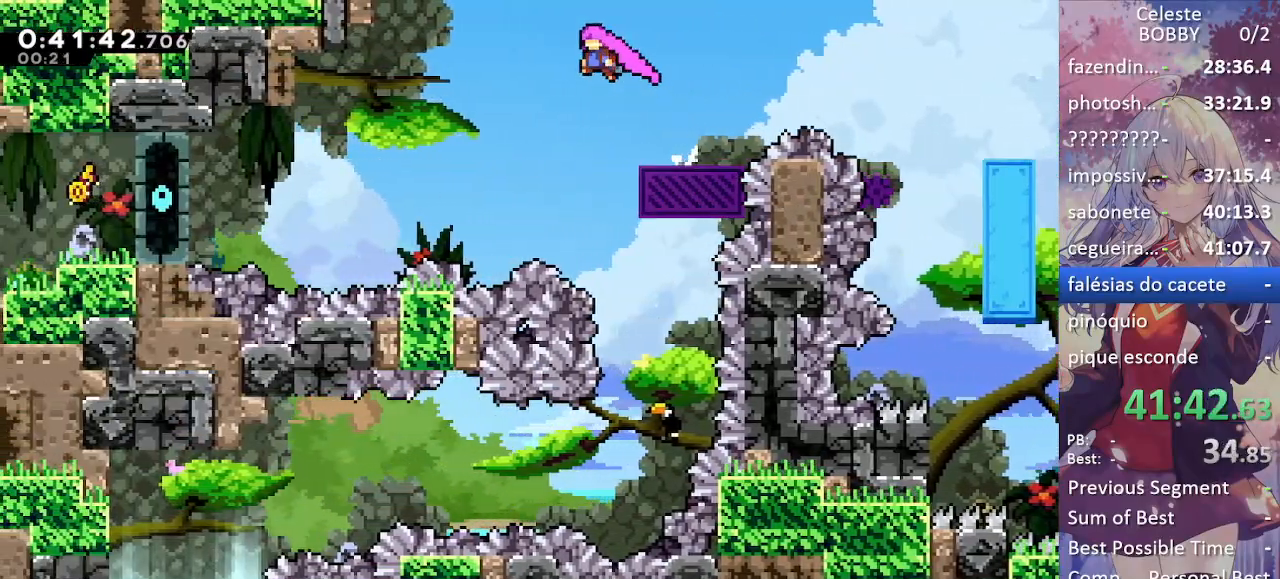
{"keys": ["right"], "events": [[17, "left", "up"], [67, "right", "down"], [167, "right", "up"], [350, "grab", "up"], [350, "jump", "up"], [350, "right", "down"]]}
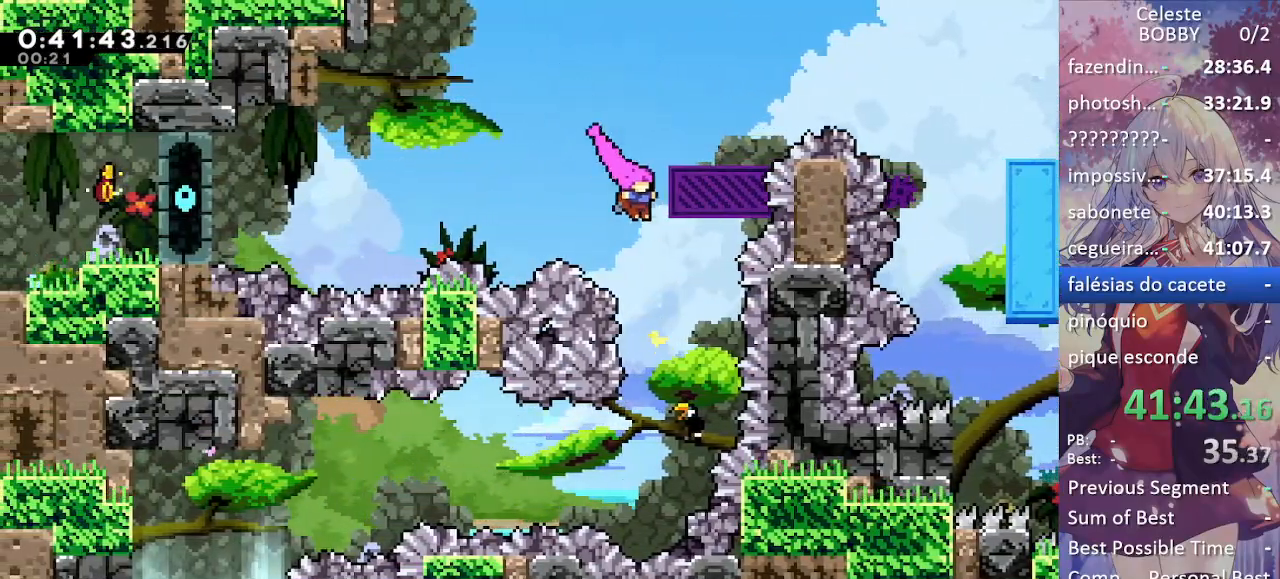
{"keys": ["demo", "left"], "events": [[84, "right", "up"], [317, "left", "down"], [500, "demo", "down"]]}
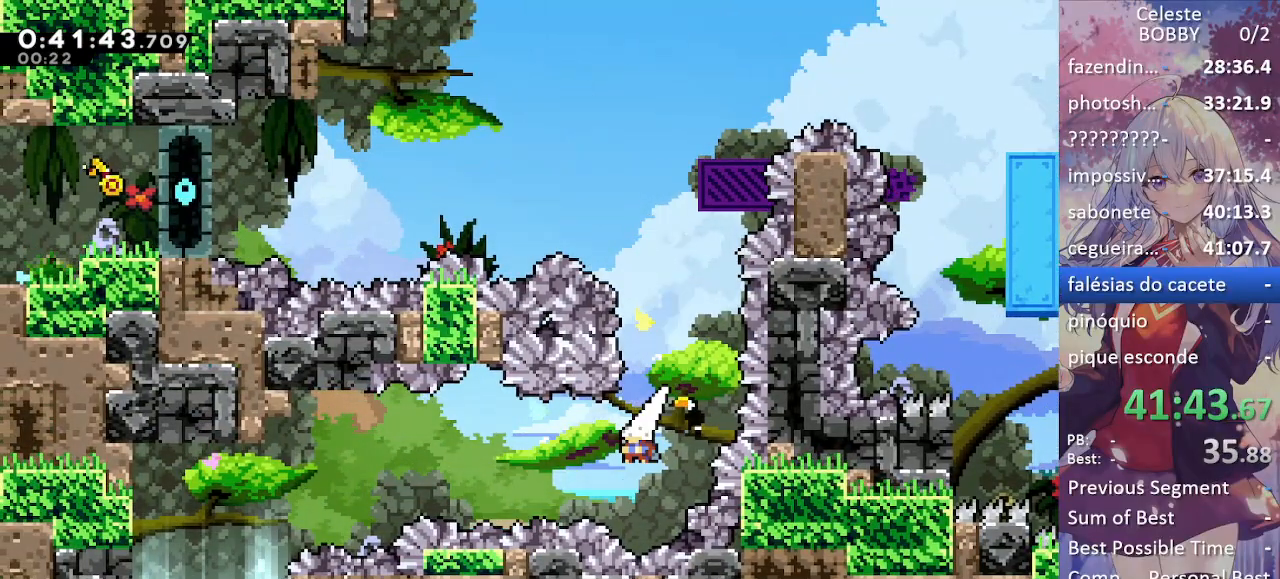
{"keys": ["left"], "events": [[150, "demo", "up"], [284, "demo", "down"], [417, "demo", "up"]]}
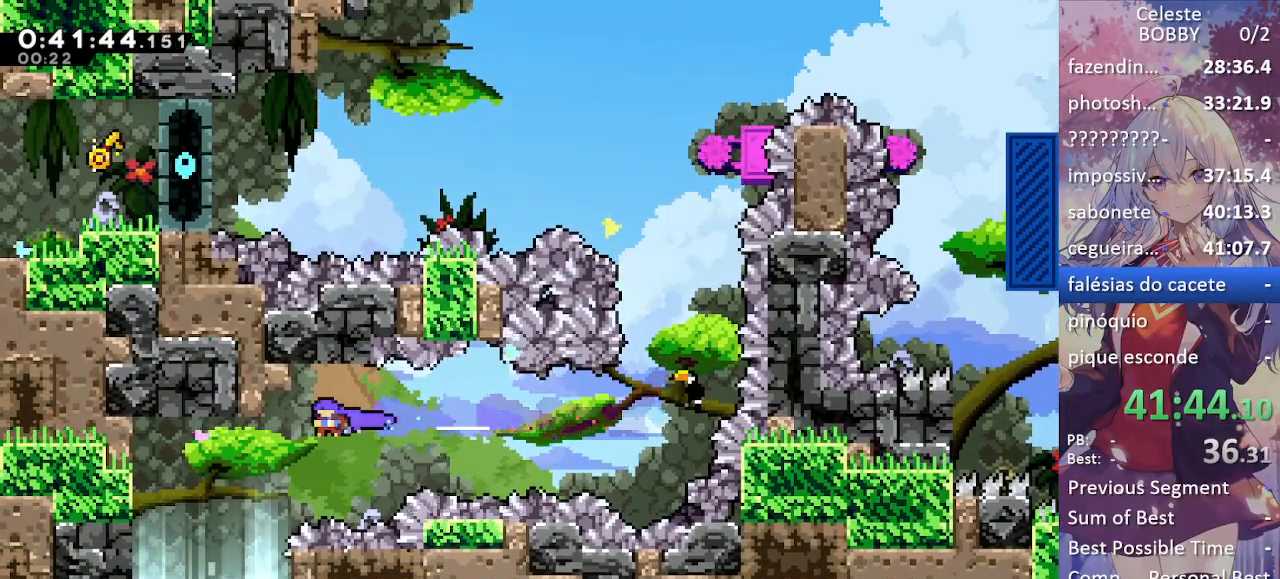
{"keys": ["down", "left"], "events": [[17, "down", "down"]]}
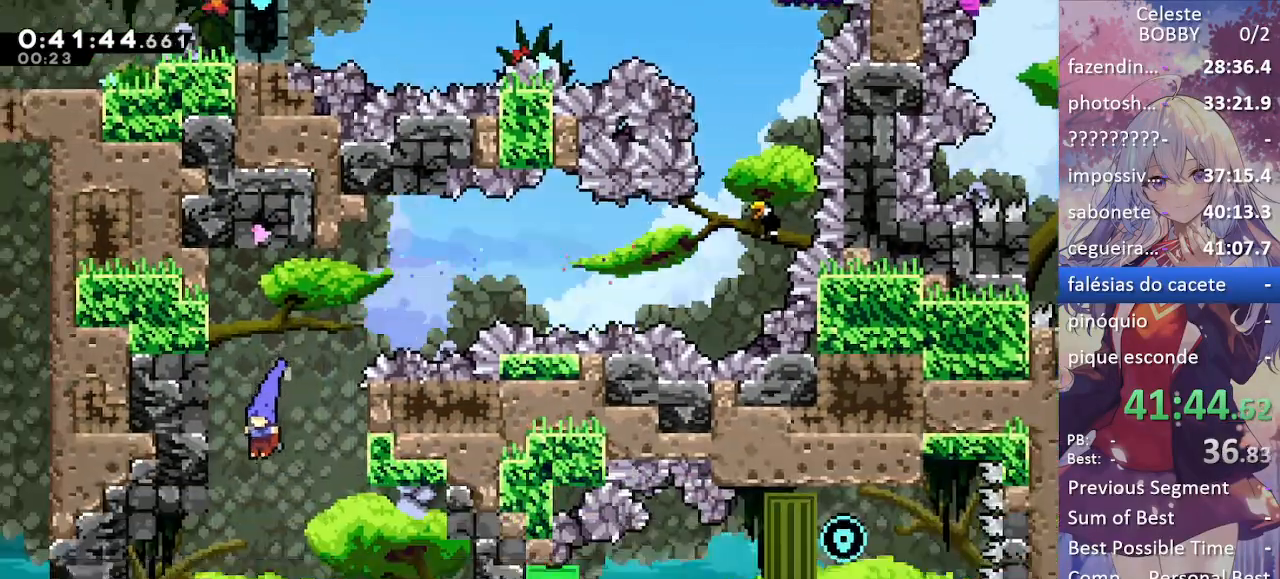
{"keys": ["down", "left"], "events": []}
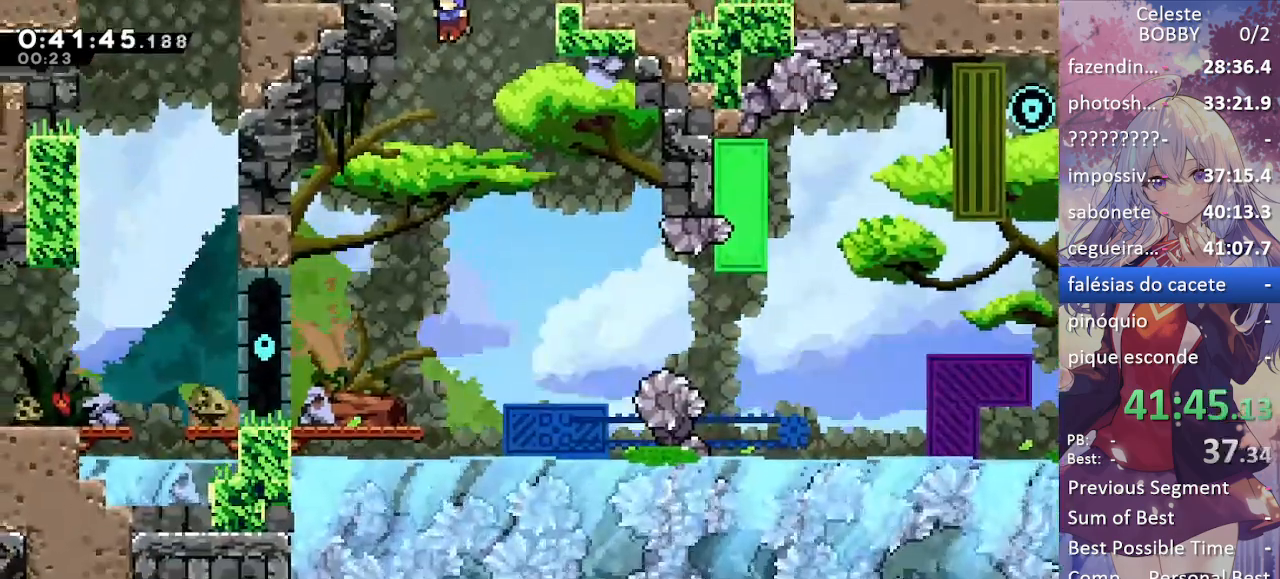
{"keys": ["grab", "right"], "events": [[50, "left", "up"], [234, "right", "down"], [334, "grab", "down"], [434, "down", "up"]]}
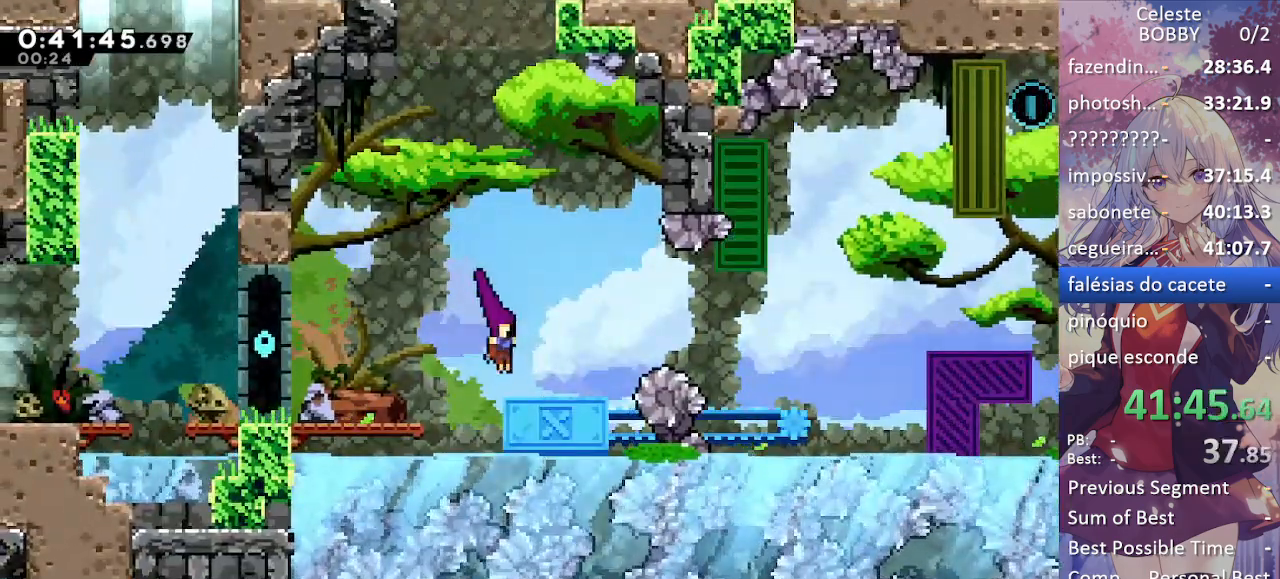
{"keys": ["grab", "jump", "right"], "events": [[250, "jump", "down"]]}
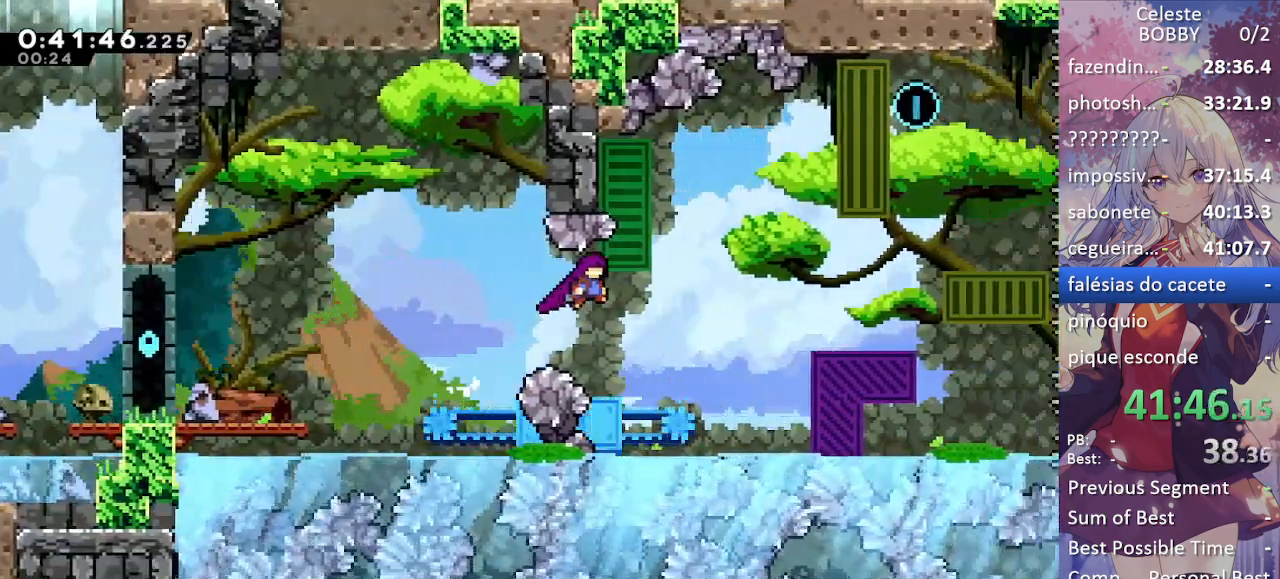
{"keys": ["grab", "right"], "events": [[167, "right", "up"], [217, "jump", "up"], [267, "right", "down"]]}
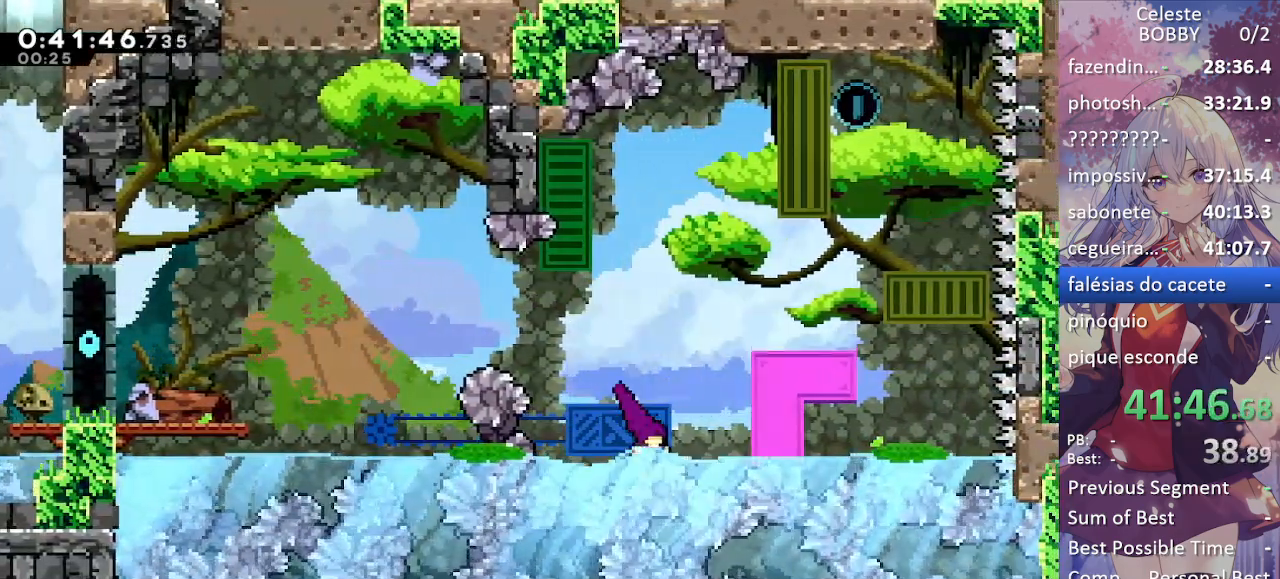
{"keys": ["grab", "jump", "right"], "events": [[50, "jump", "down"], [334, "jump", "up"], [467, "jump", "down"]]}
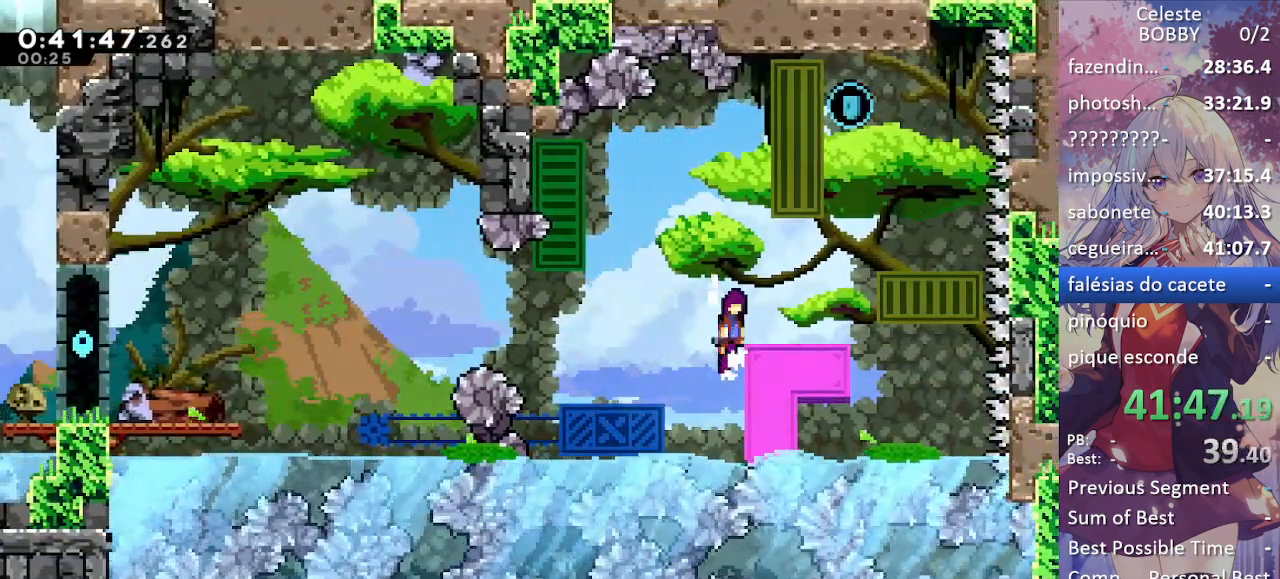
{"keys": ["grab", "jump", "right"], "events": [[67, "jump", "up"], [300, "jump", "down"]]}
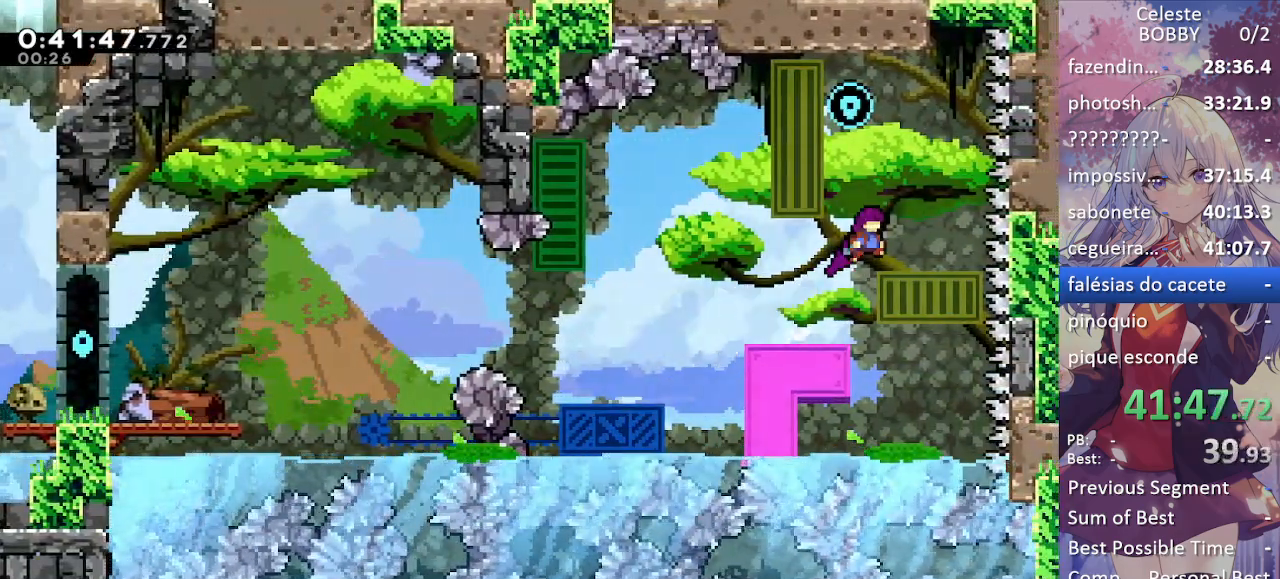
{"keys": ["grab"], "events": [[117, "right", "up"], [267, "jump", "up"]]}
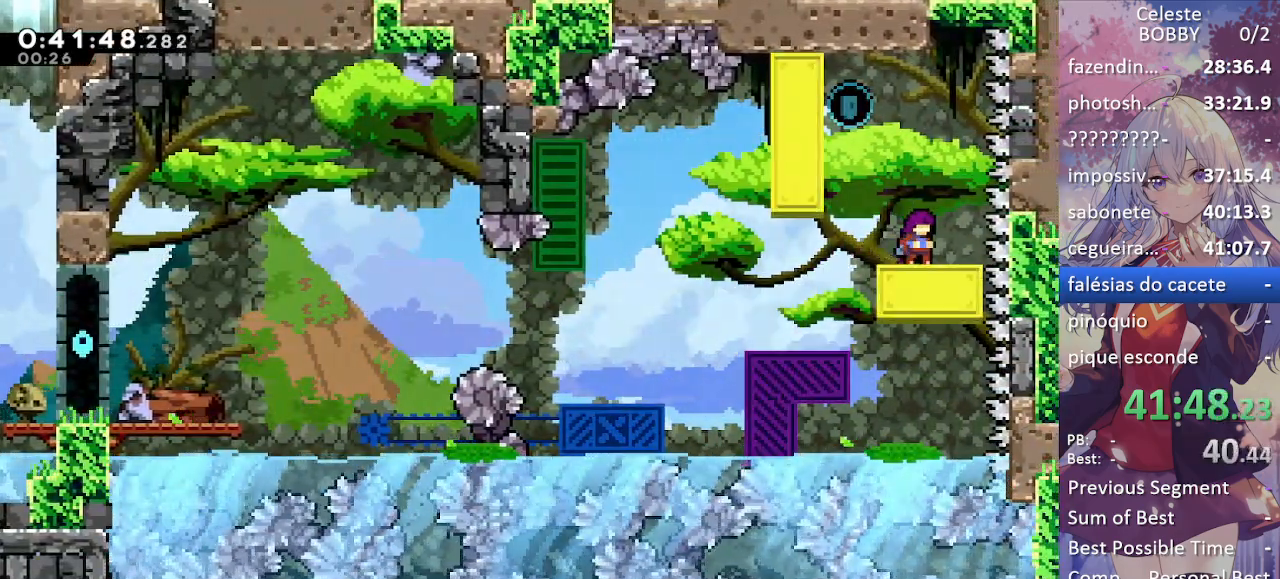
{"keys": ["grab", "jump", "left"], "events": [[100, "left", "down"], [200, "left", "up"], [284, "jump", "down"], [384, "left", "down"]]}
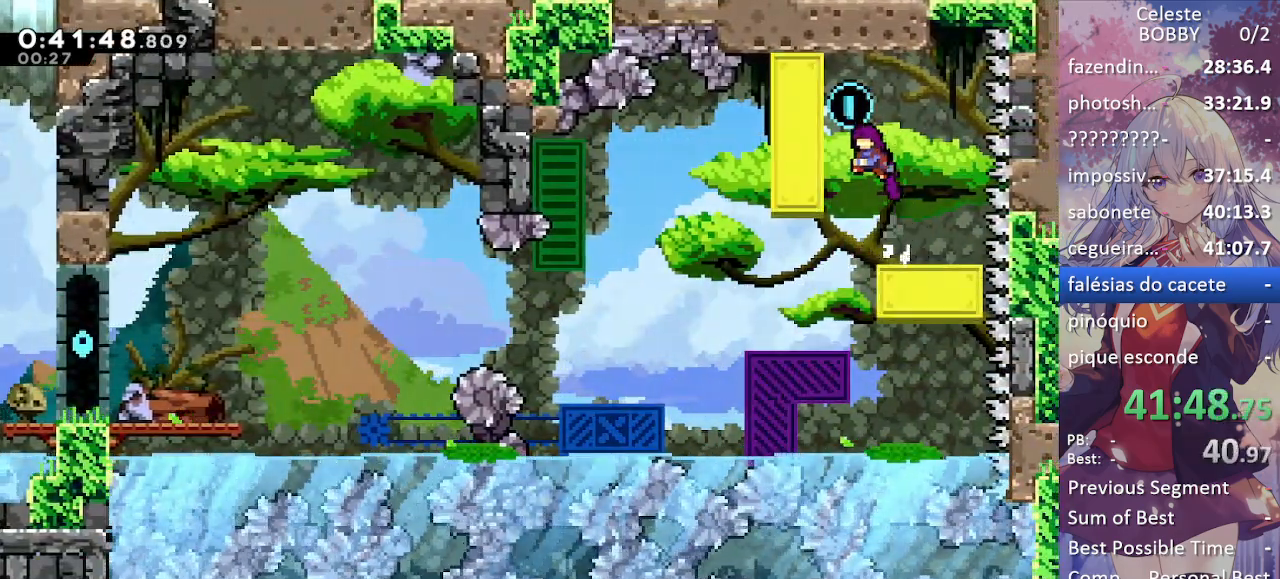
{"keys": ["grab", "left"], "events": [[117, "up", "down"], [217, "jump", "up"], [267, "up", "up"]]}
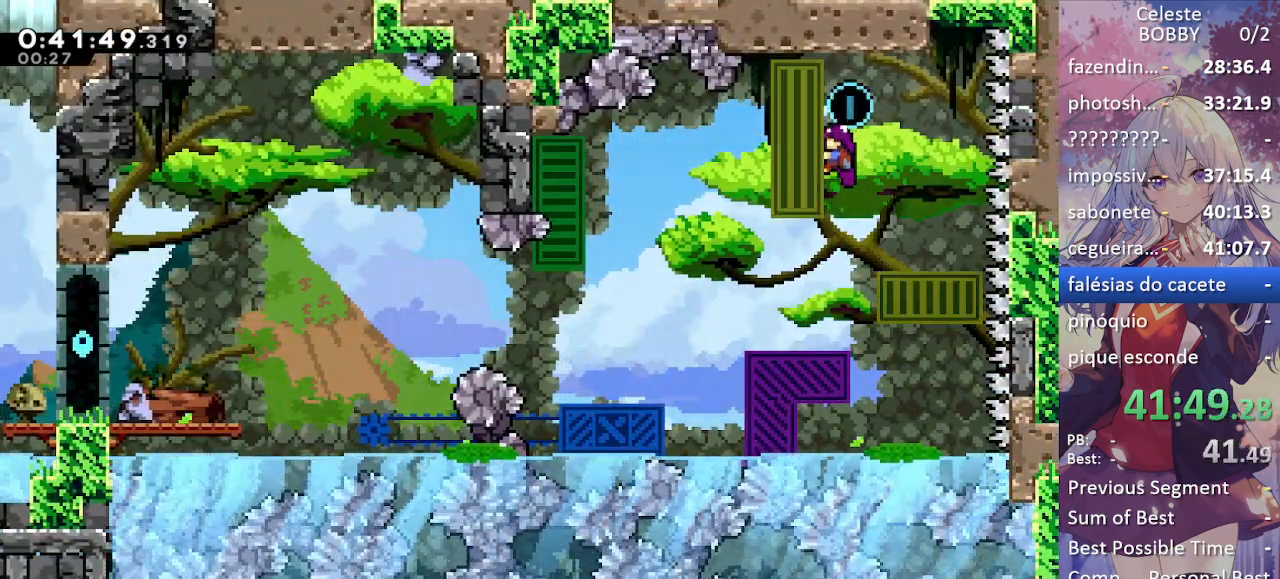
{"keys": ["dash", "left", "up"], "events": [[34, "jump", "down"], [167, "jump", "up"], [217, "grab", "up"], [217, "left", "up"], [367, "left", "down"], [400, "dash", "down"], [450, "up", "down"]]}
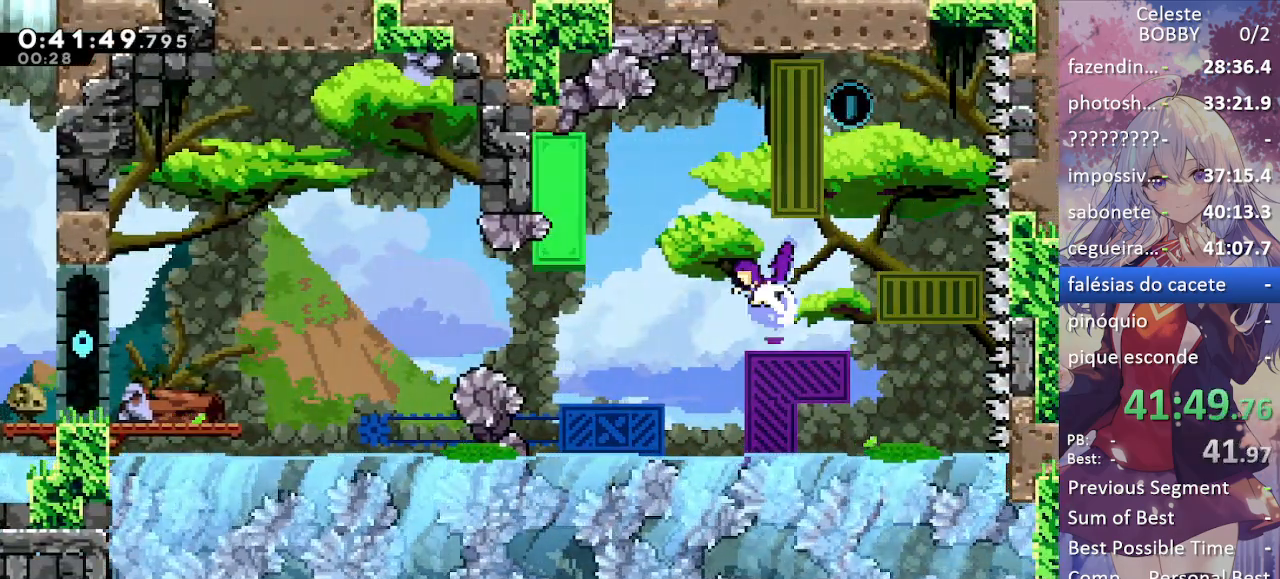
{"keys": ["grab", "left"], "events": [[100, "dash", "up"], [184, "up", "up"], [467, "grab", "down"]]}
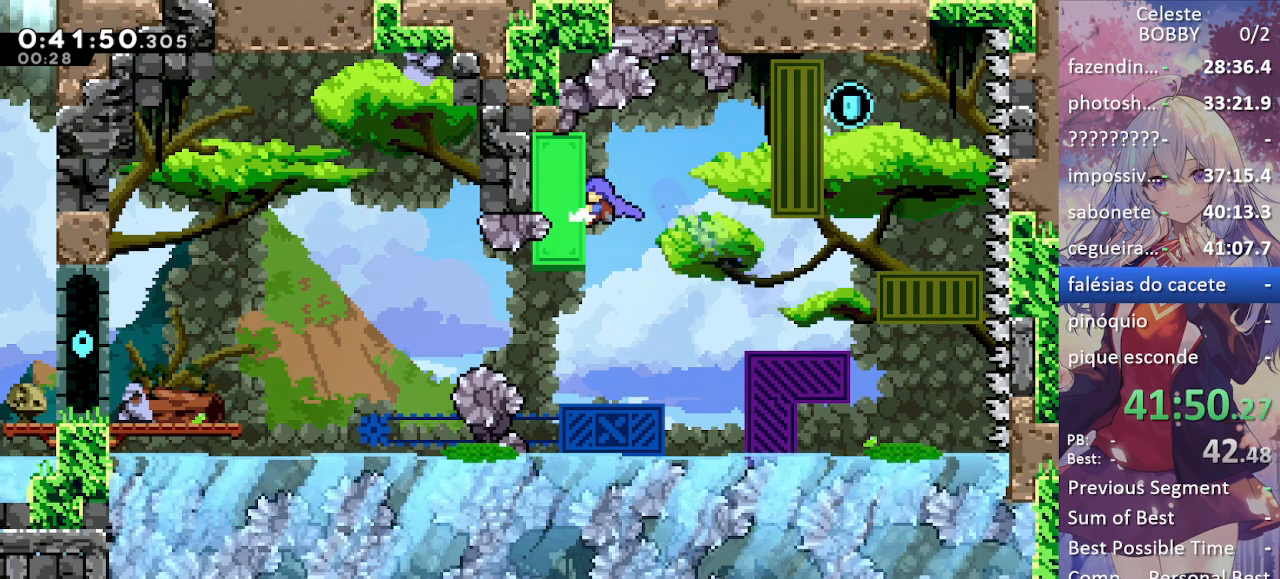
{"keys": [], "events": [[17, "left", "up"], [250, "grab", "up"]]}
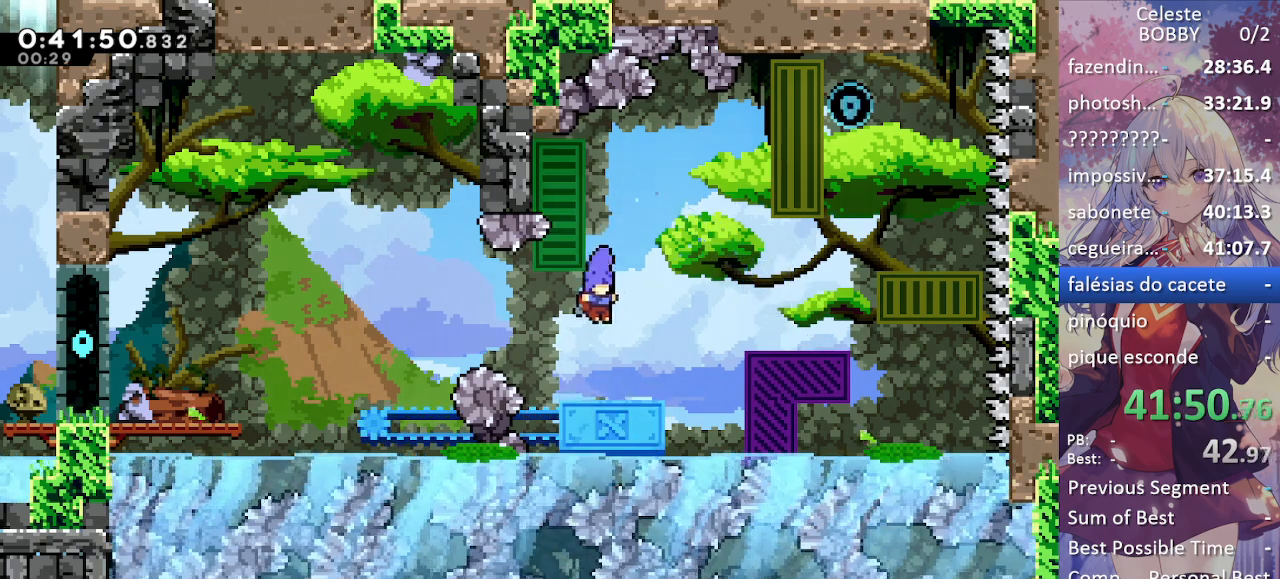
{"keys": ["grab", "jump", "right"], "events": [[34, "right", "down"], [234, "jump", "down"], [267, "grab", "down"]]}
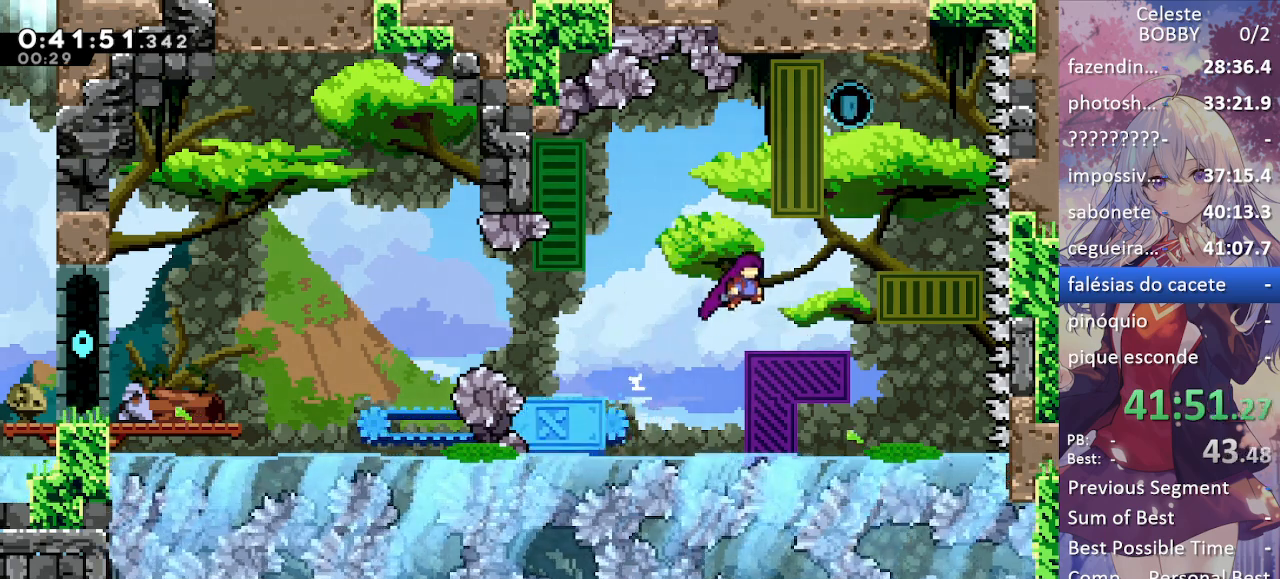
{"keys": ["dash", "grab"], "events": [[234, "right", "up"], [284, "dash", "down"], [284, "up", "down"], [334, "jump", "up"], [467, "up", "up"]]}
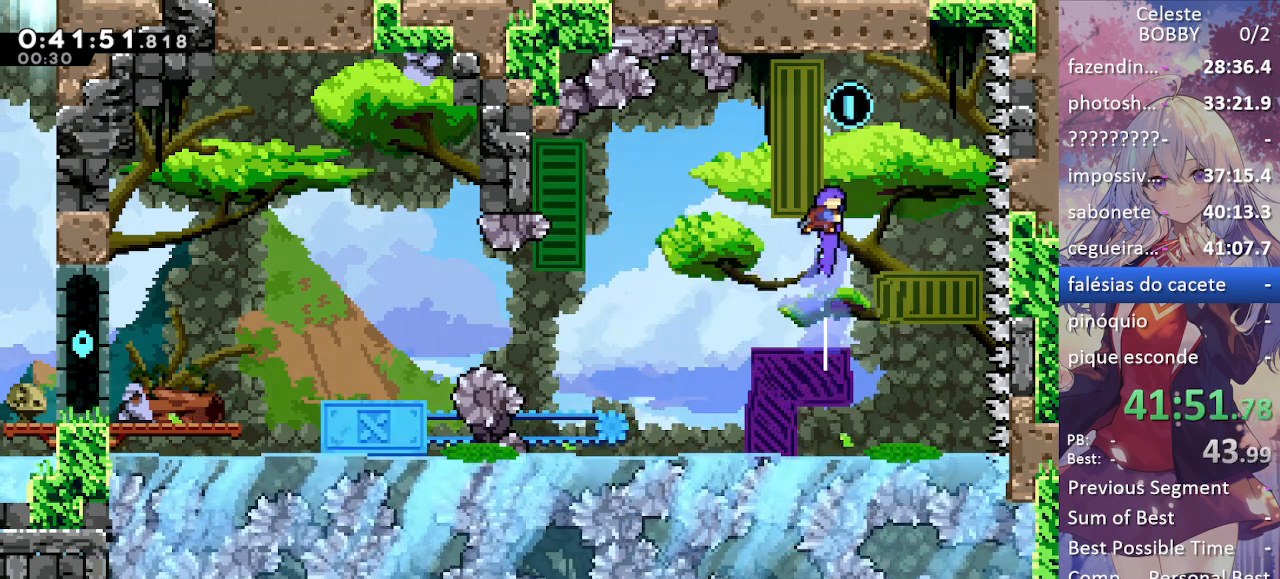
{"keys": [], "events": [[17, "dash", "up"], [117, "down", "down"], [150, "grab", "up"], [434, "down", "up"]]}
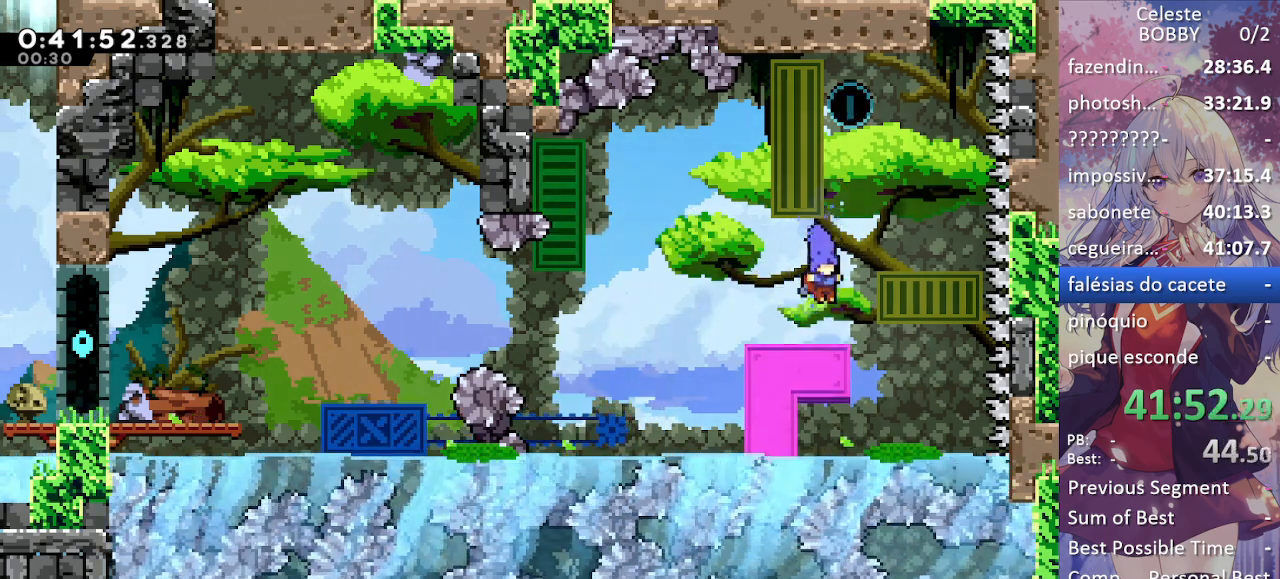
{"keys": [], "events": []}
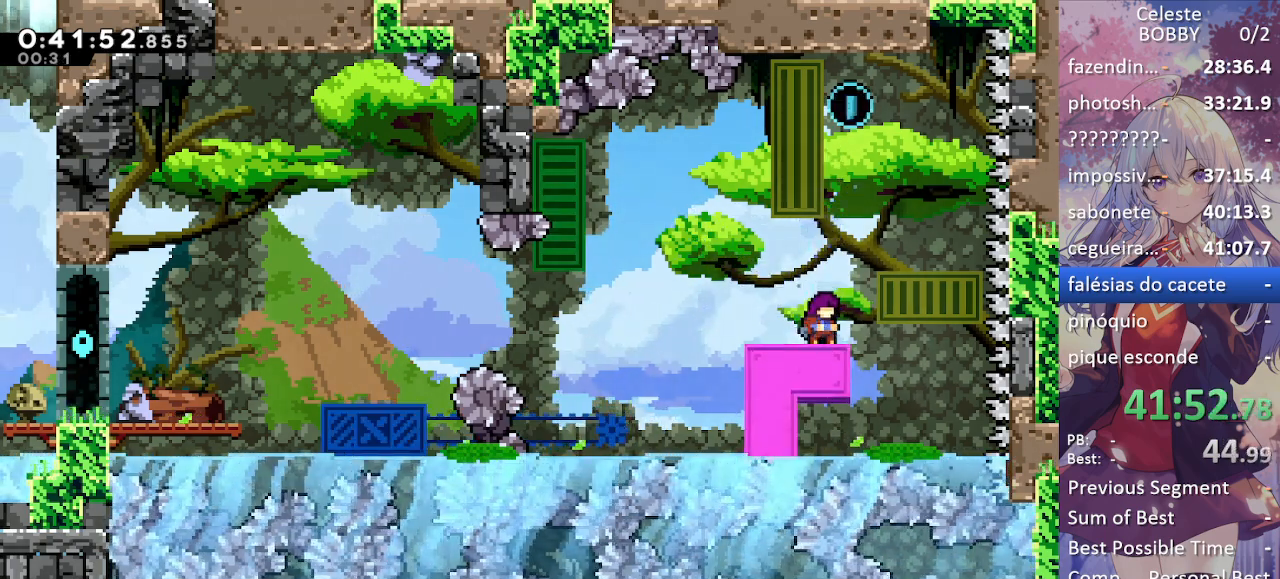
{"keys": ["jump", "right"], "events": [[284, "jump", "down"], [417, "right", "down"]]}
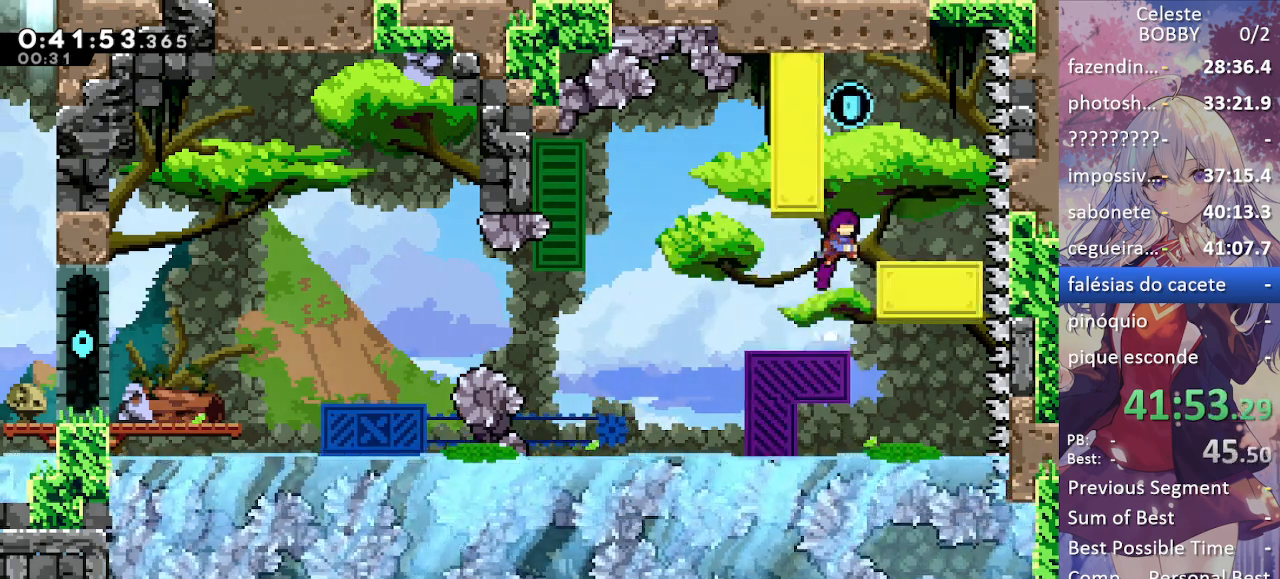
{"keys": ["grab", "jump", "left"], "events": [[17, "grab", "down"], [217, "jump", "up"], [217, "right", "up"], [350, "jump", "down"], [450, "left", "down"]]}